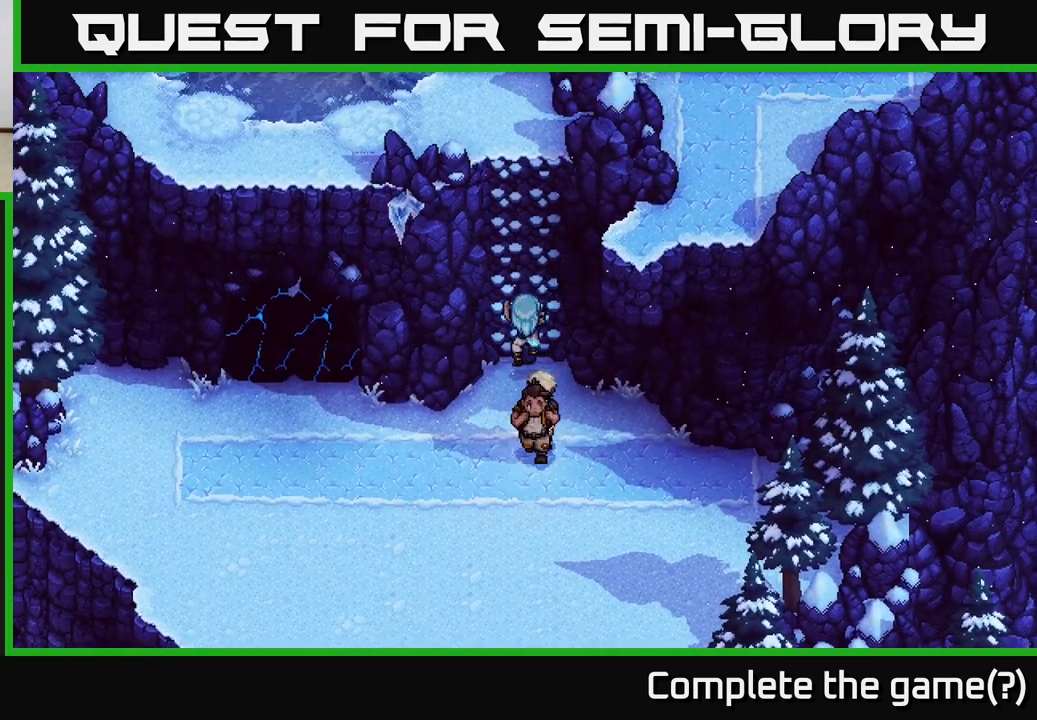
Gameplay with a controller (Xbox layout); each line is a JSON object with the inputs held at the frame after it. "events" lists button and stick changes between this image and that frame as [ms after this image, input, new state], when the widget could be followed in between.
{"buttons": [], "left_stick": "up", "right_stick": "center", "events": [[83, "A", "down"], [200, "A", "up"], [317, "A", "down"], [433, "A", "up"]]}
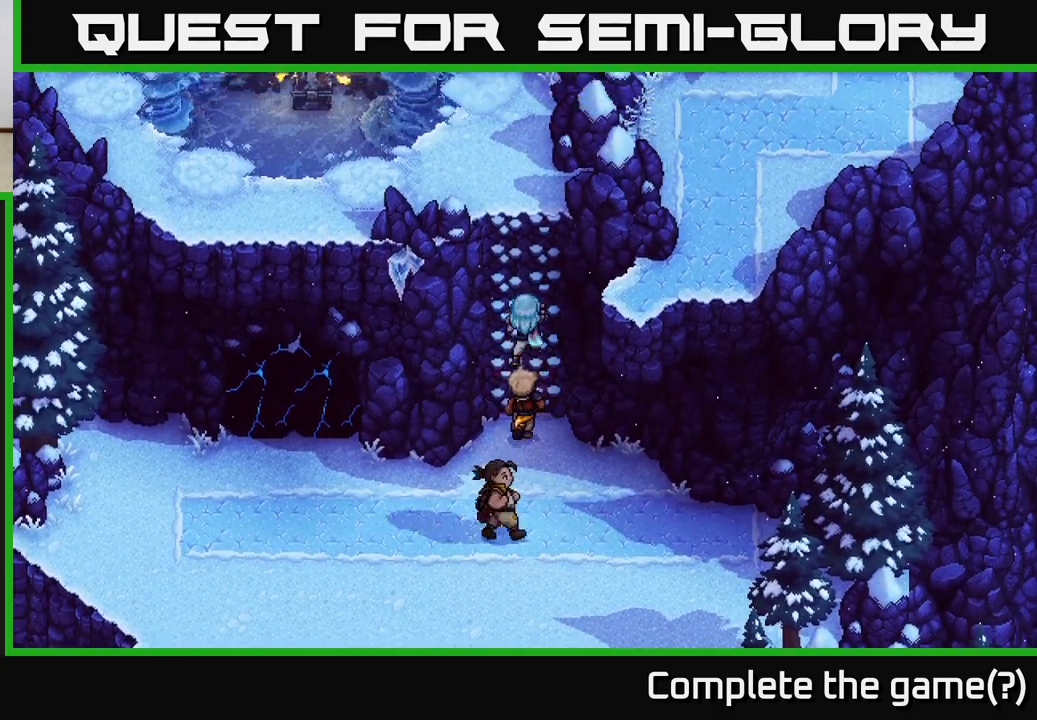
{"buttons": ["A"], "left_stick": "up", "right_stick": "center", "events": [[50, "A", "down"], [183, "A", "up"], [283, "A", "down"], [400, "A", "up"], [500, "A", "down"]]}
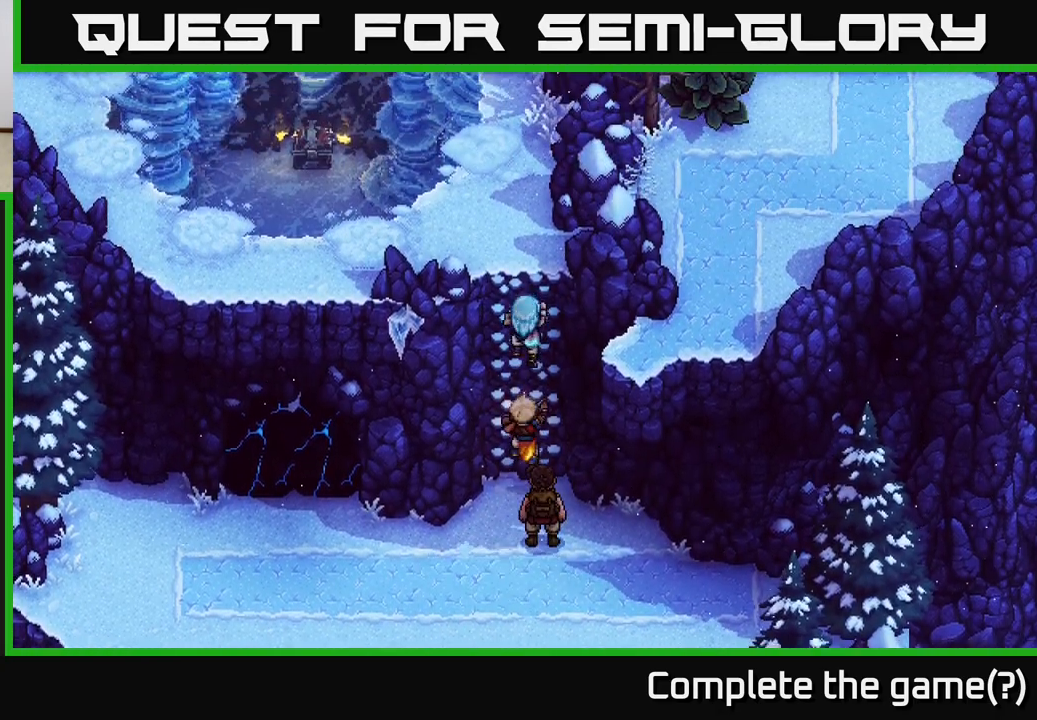
{"buttons": [], "left_stick": "up", "right_stick": "center", "events": [[117, "A", "up"], [233, "A", "down"], [333, "A", "up"]]}
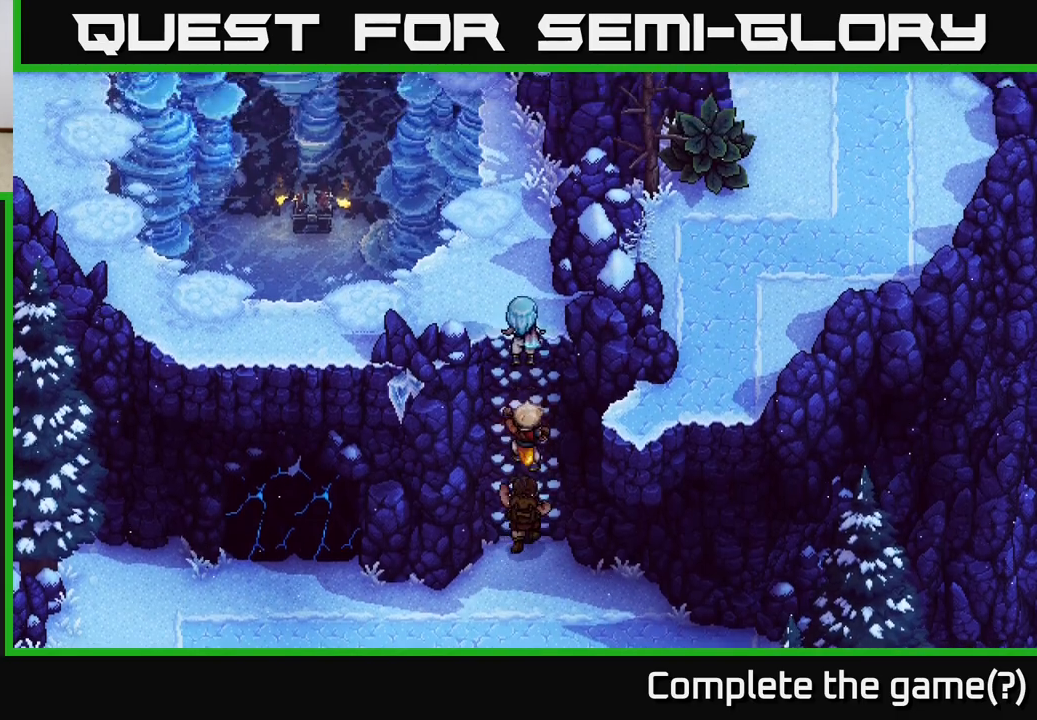
{"buttons": [], "left_stick": "up", "right_stick": "center", "events": [[250, "left_stick", "up-left"], [383, "left_stick", "up"]]}
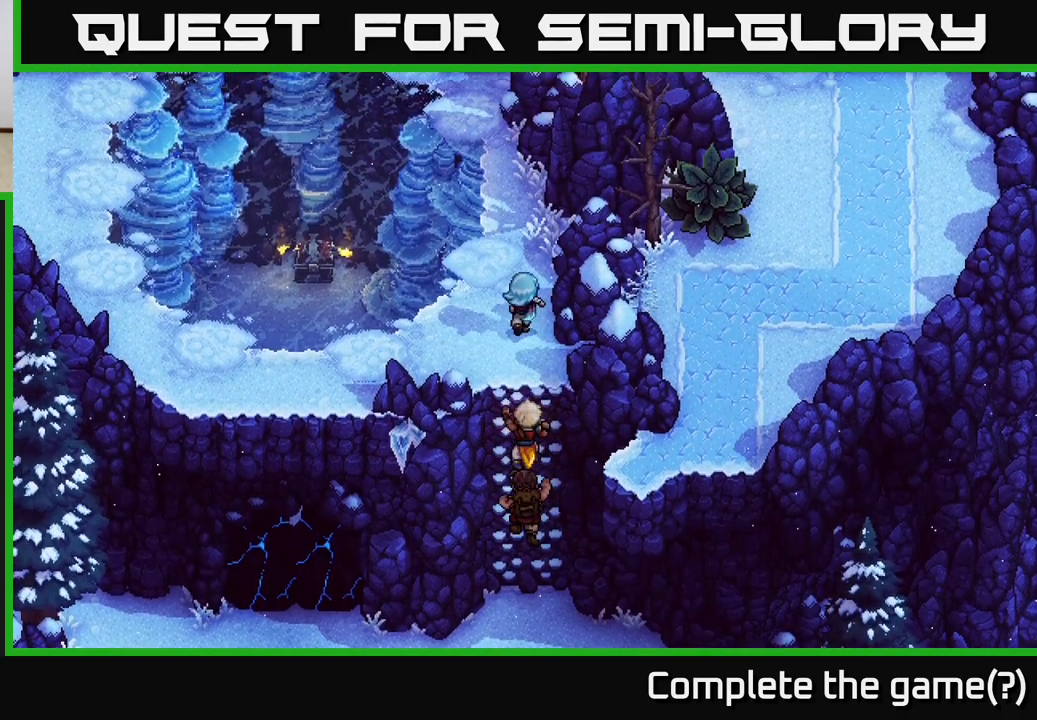
{"buttons": [], "left_stick": "up-left", "right_stick": "center", "events": [[400, "left_stick", "up-left"]]}
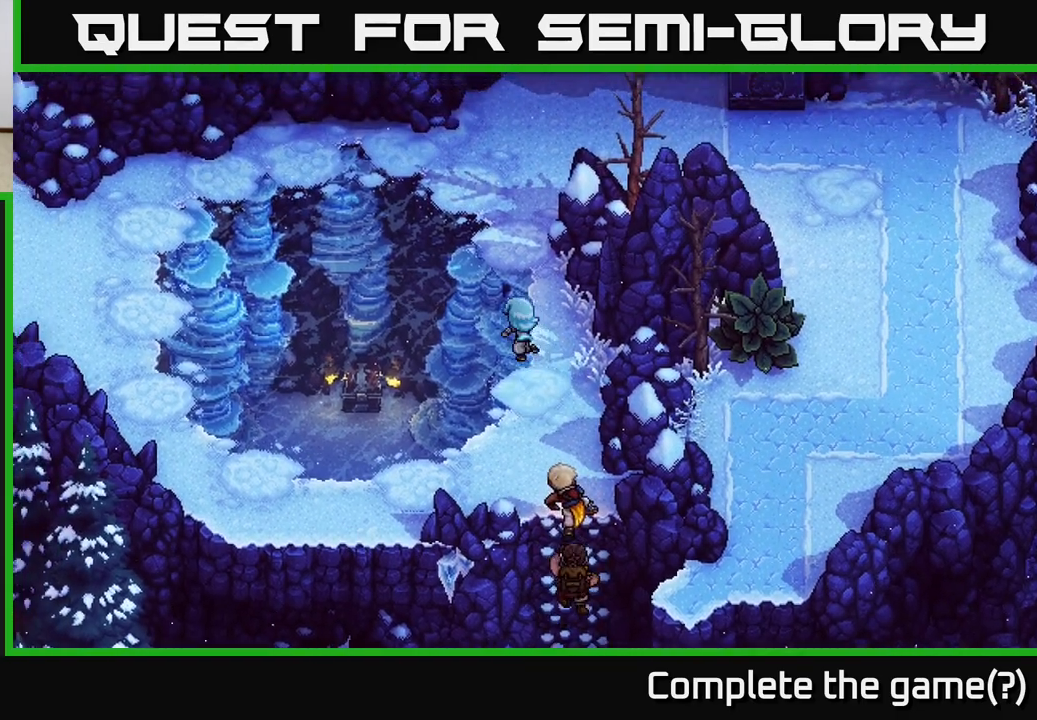
{"buttons": [], "left_stick": "up", "right_stick": "center", "events": [[50, "left_stick", "up"]]}
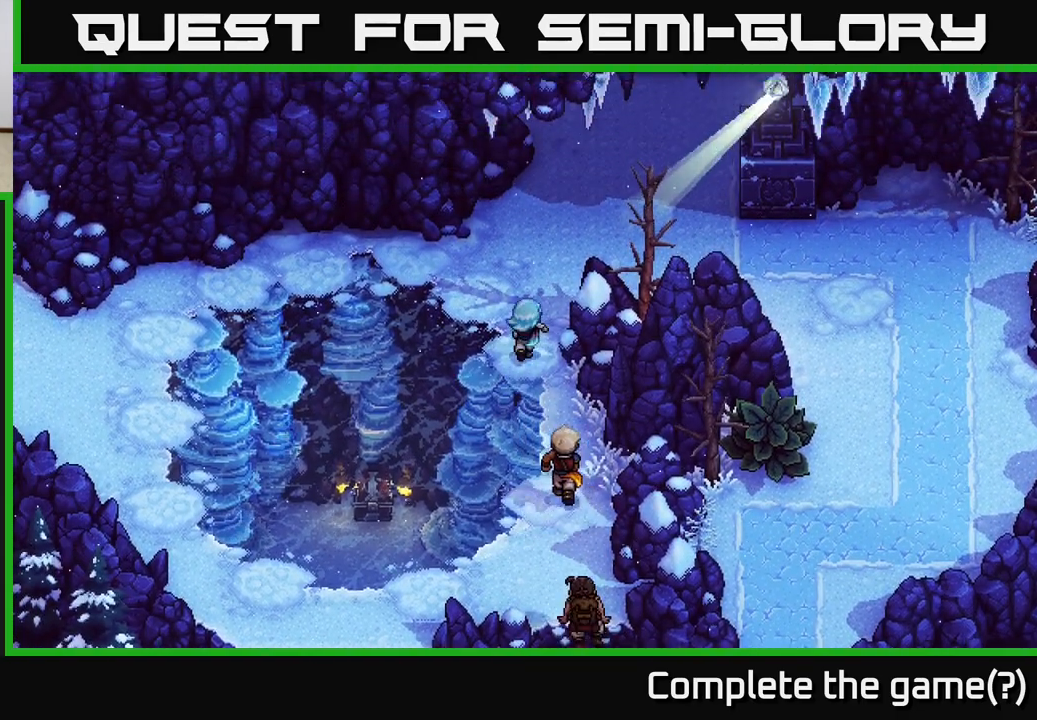
{"buttons": [], "left_stick": "up-right", "right_stick": "center", "events": [[317, "left_stick", "up-right"]]}
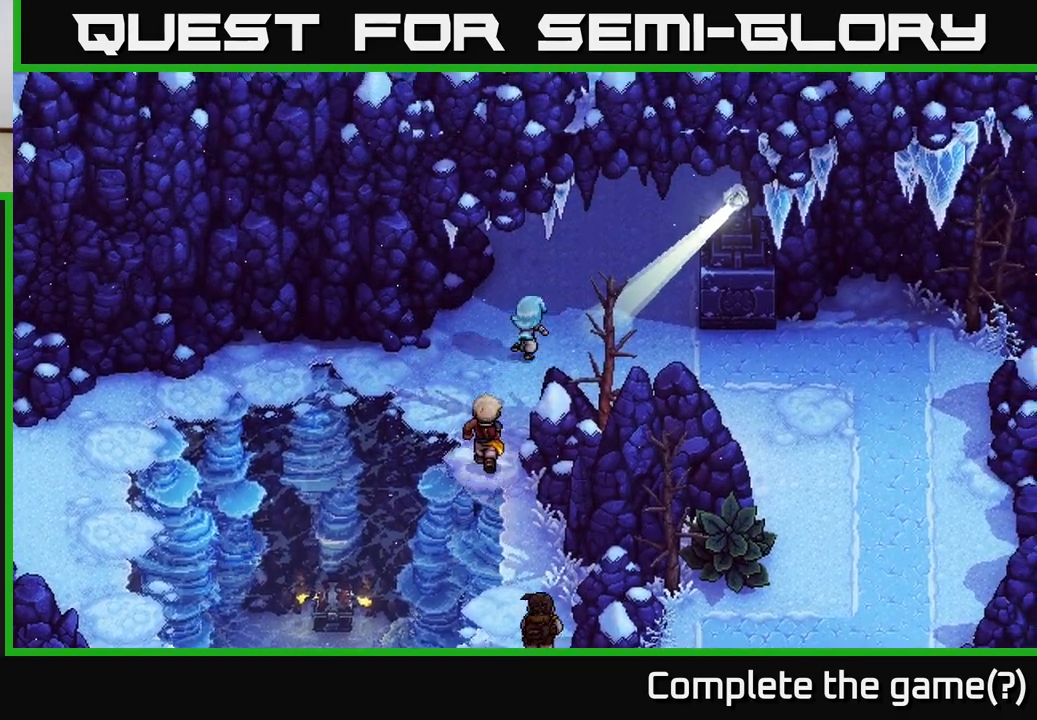
{"buttons": [], "left_stick": "up-right", "right_stick": "center", "events": []}
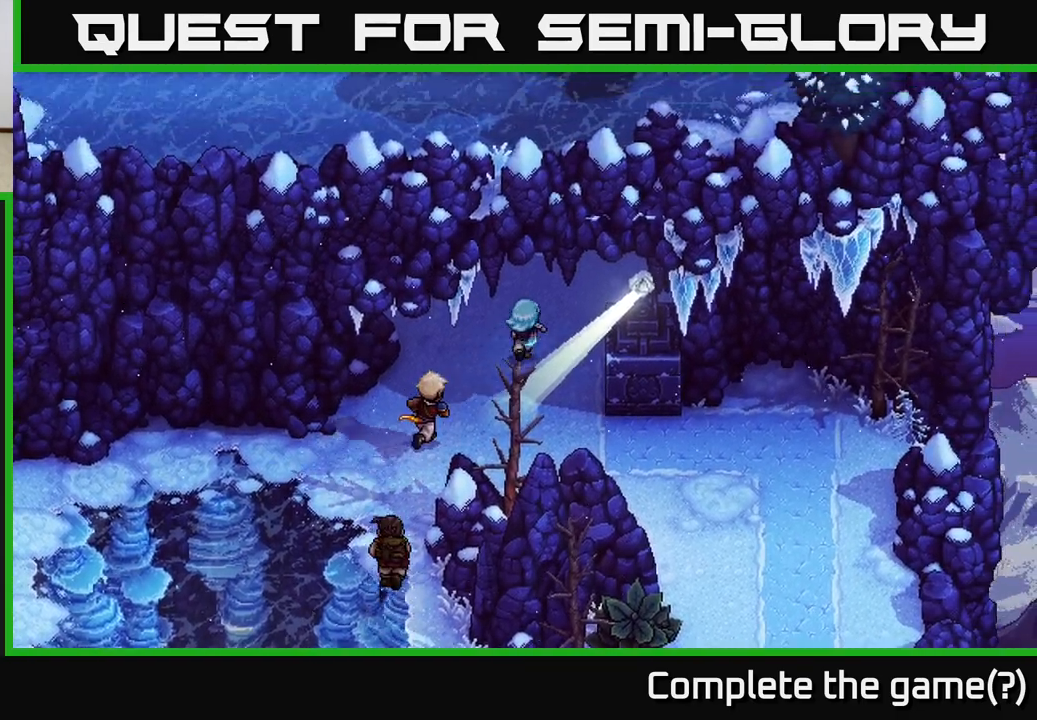
{"buttons": [], "left_stick": "right", "right_stick": "center", "events": [[333, "left_stick", "right"]]}
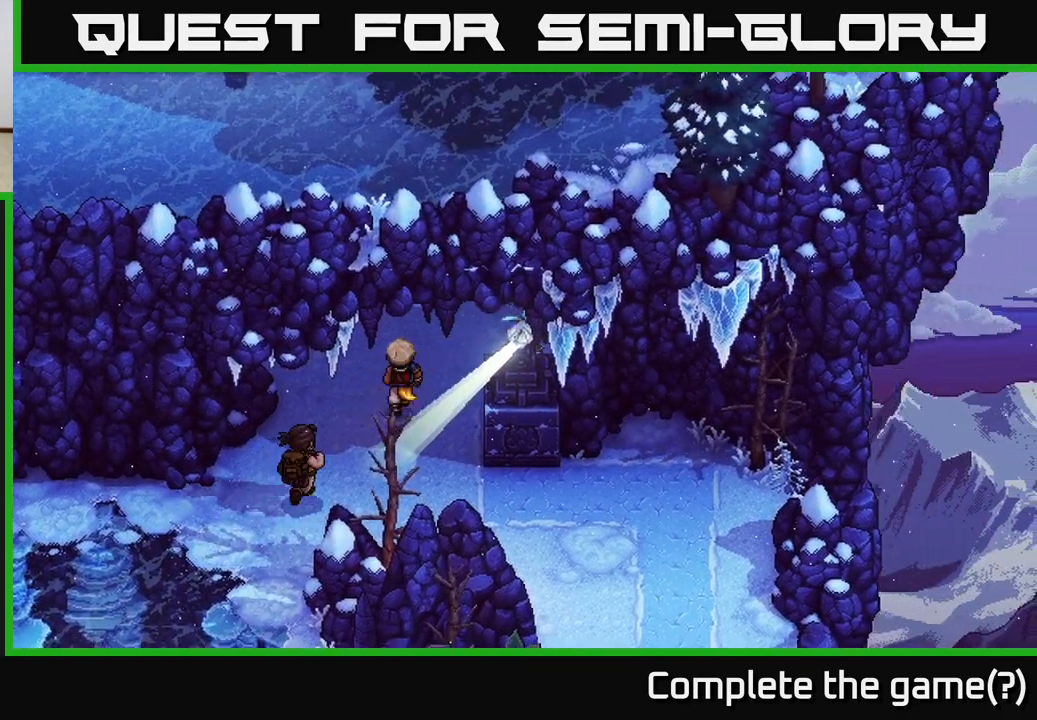
{"buttons": [], "left_stick": "down-left", "right_stick": "center", "events": [[17, "left_stick", "down-right"], [100, "X", "down"], [117, "left_stick", "down"], [183, "X", "up"], [250, "left_stick", "down-left"]]}
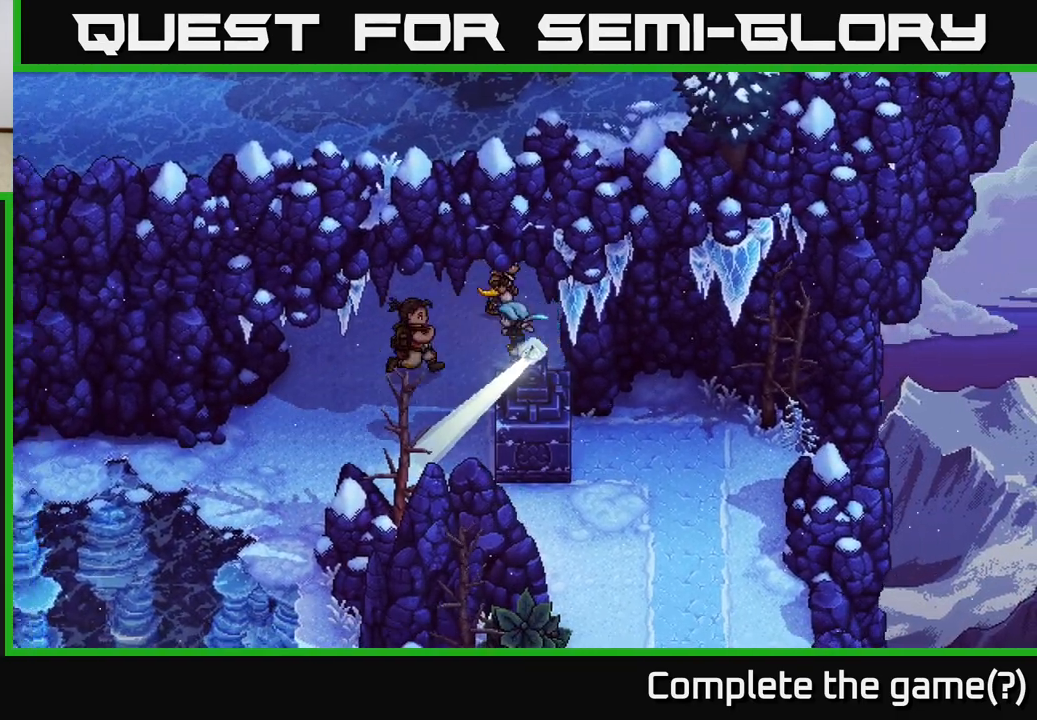
{"buttons": [], "left_stick": "down", "right_stick": "center", "events": [[400, "left_stick", "down"]]}
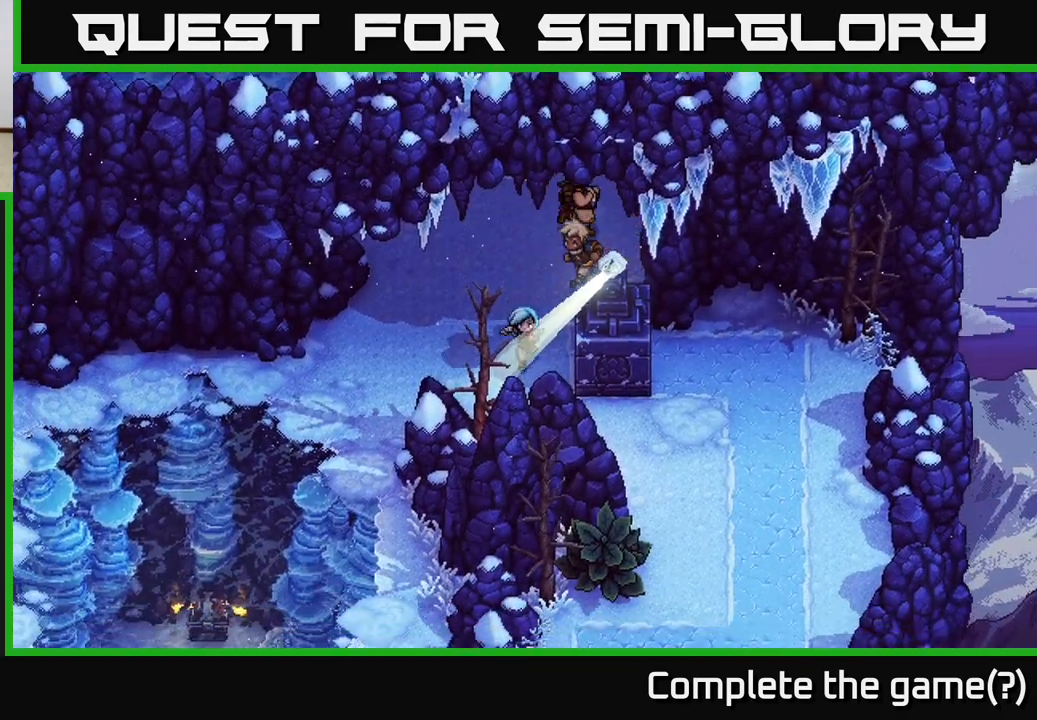
{"buttons": [], "left_stick": "right", "right_stick": "center", "events": [[117, "left_stick", "right"], [133, "X", "down"], [250, "X", "up"], [283, "left_stick", "center"], [417, "left_stick", "right"]]}
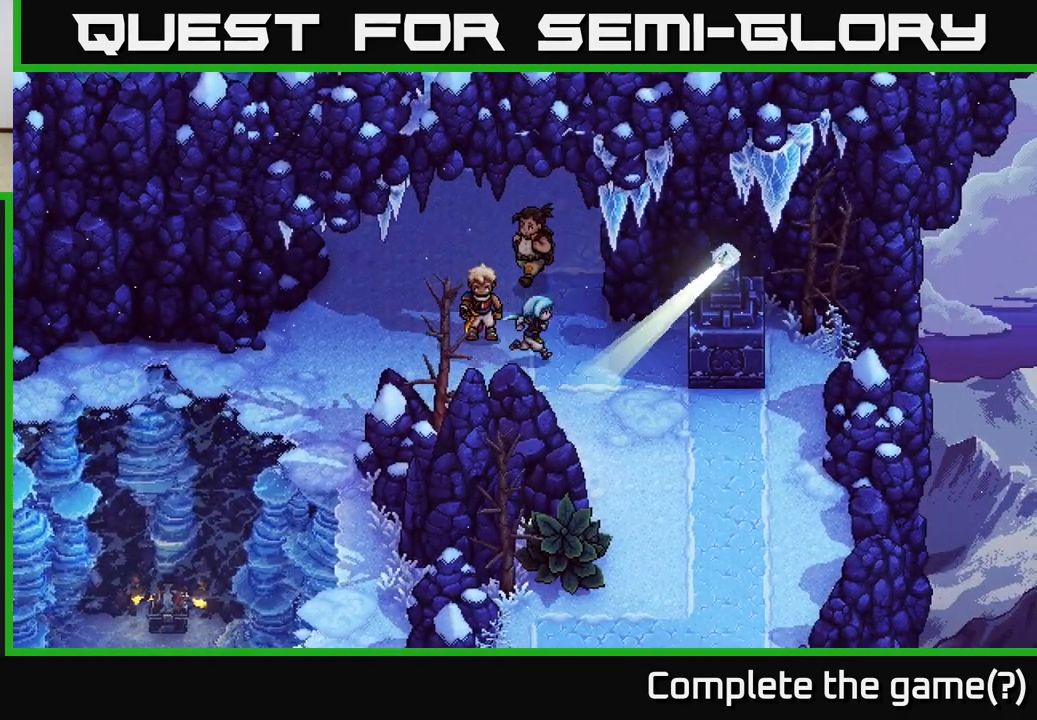
{"buttons": [], "left_stick": "up-right", "right_stick": "center", "events": [[333, "left_stick", "up-right"]]}
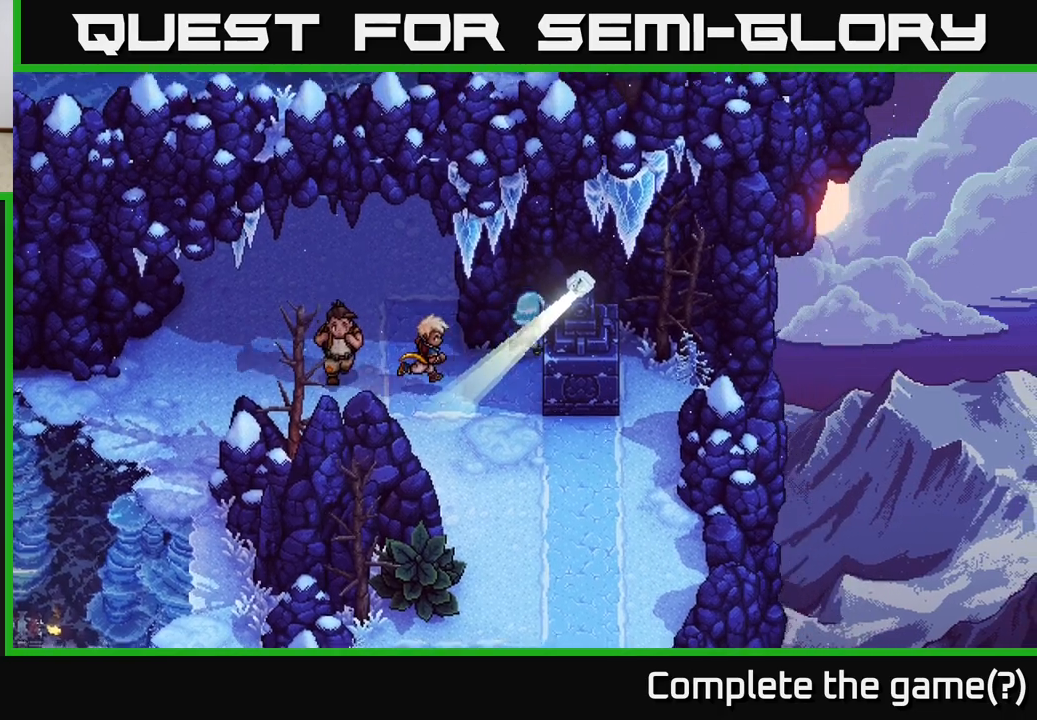
{"buttons": [], "left_stick": "down", "right_stick": "center", "events": [[333, "left_stick", "down"], [400, "X", "down"], [467, "X", "up"]]}
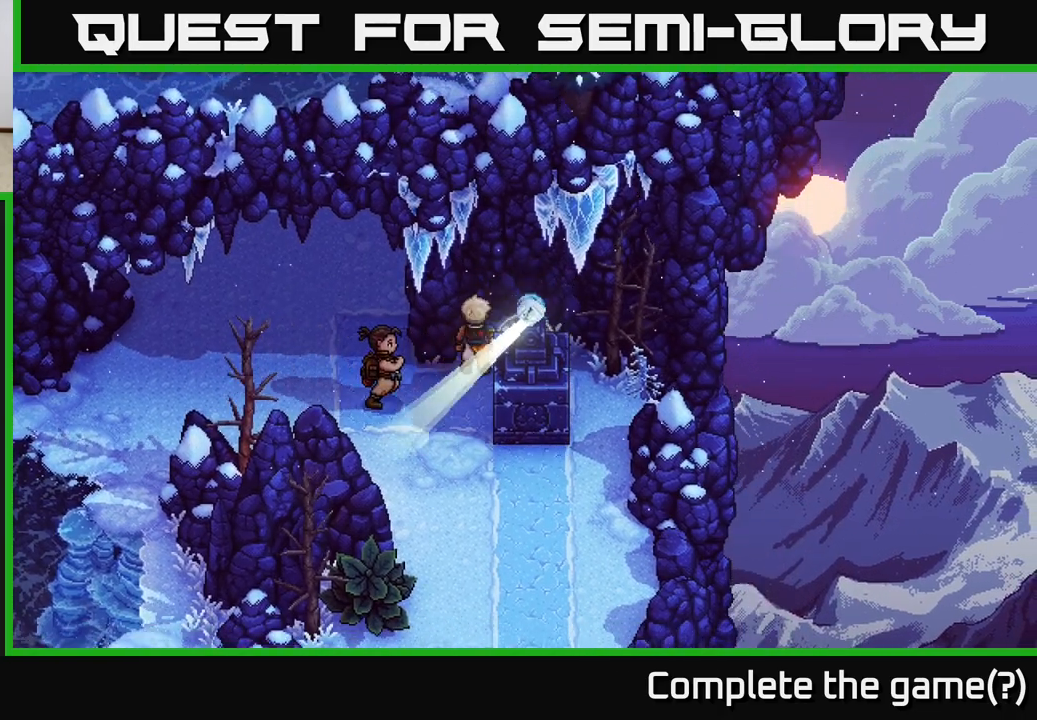
{"buttons": [], "left_stick": "down", "right_stick": "center", "events": [[150, "left_stick", "center"], [267, "left_stick", "down"]]}
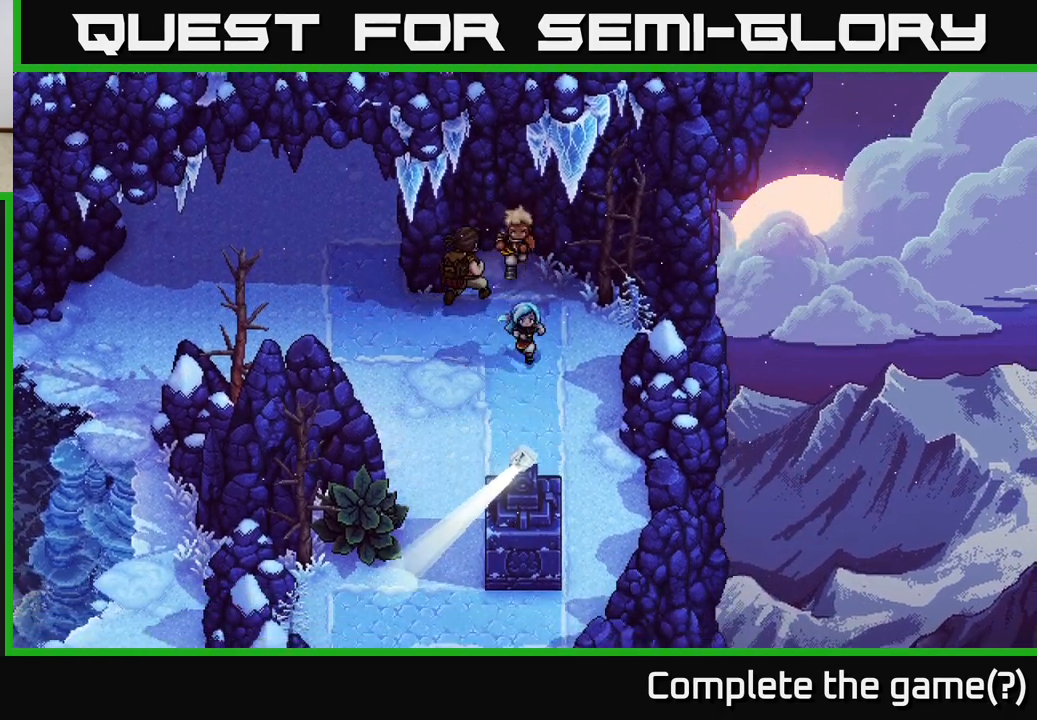
{"buttons": [], "left_stick": "down", "right_stick": "center", "events": [[33, "left_stick", "down-right"], [283, "left_stick", "down"]]}
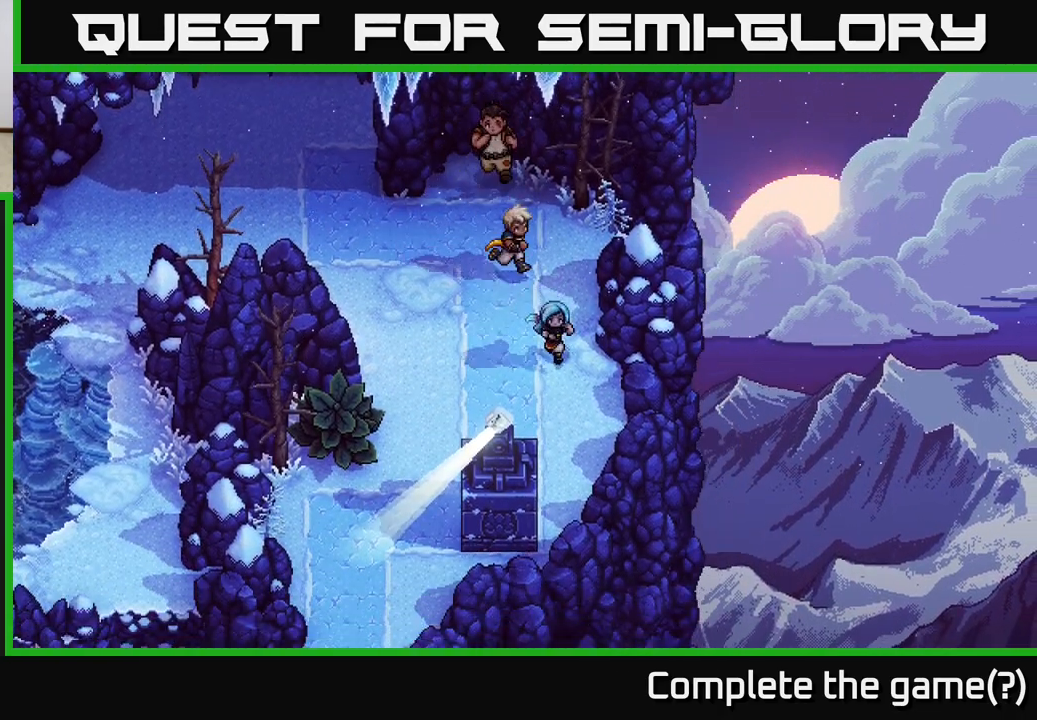
{"buttons": [], "left_stick": "down", "right_stick": "center", "events": [[133, "left_stick", "down-right"], [300, "left_stick", "down"]]}
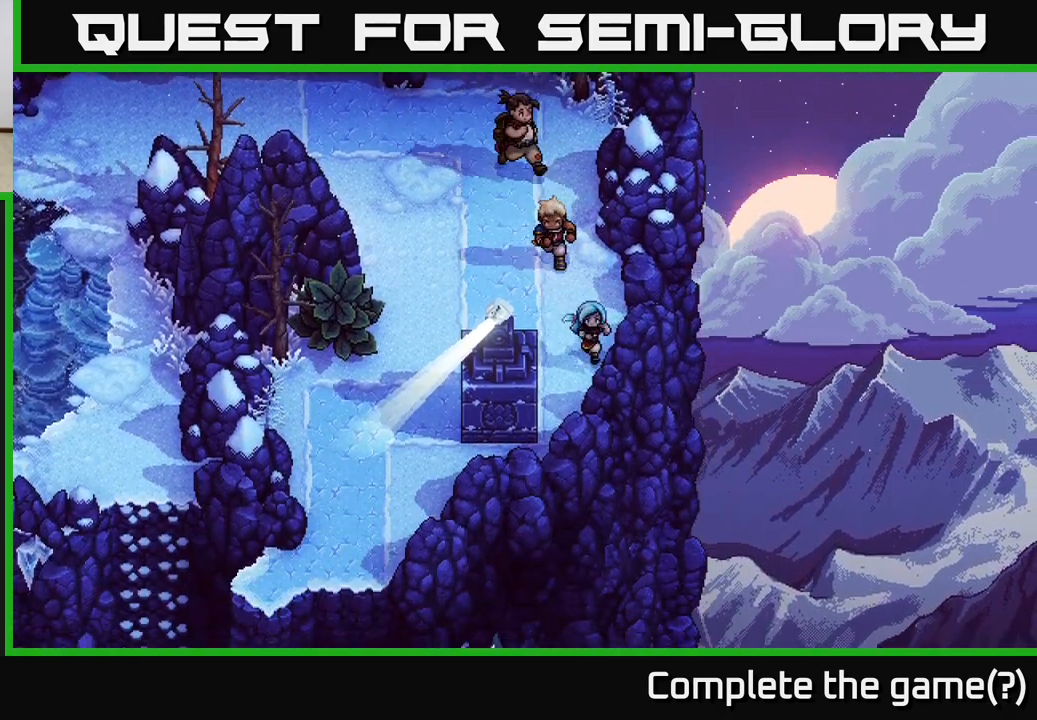
{"buttons": [], "left_stick": "left", "right_stick": "center", "events": [[283, "left_stick", "left"], [350, "X", "down"], [483, "X", "up"]]}
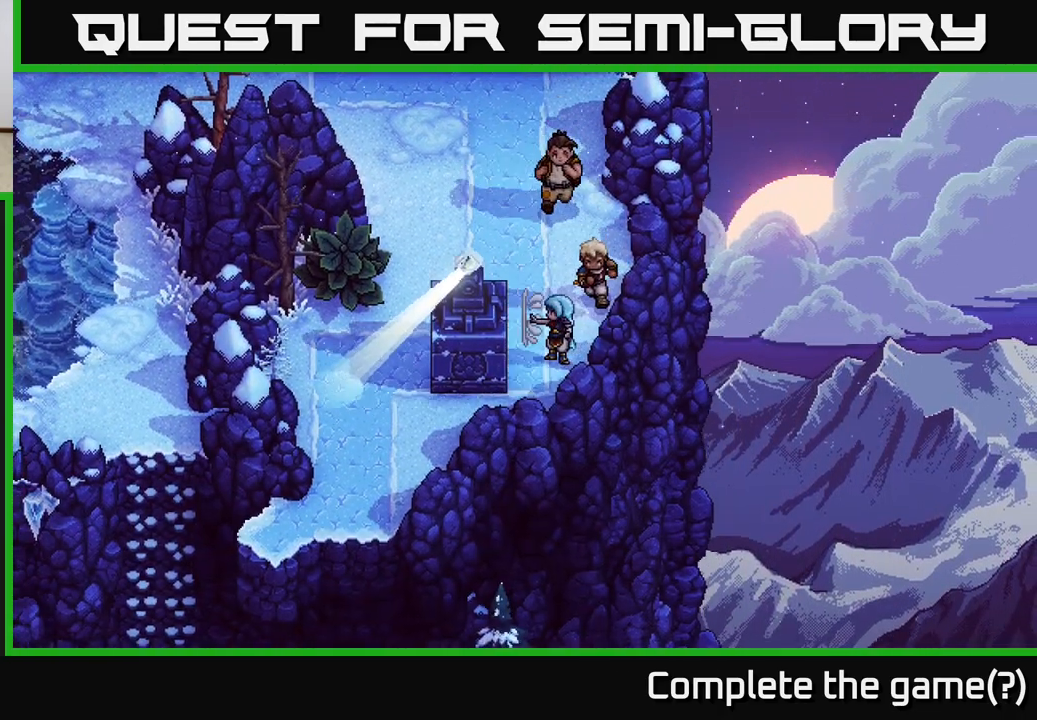
{"buttons": [], "left_stick": "up-left", "right_stick": "center", "events": [[283, "left_stick", "up-left"]]}
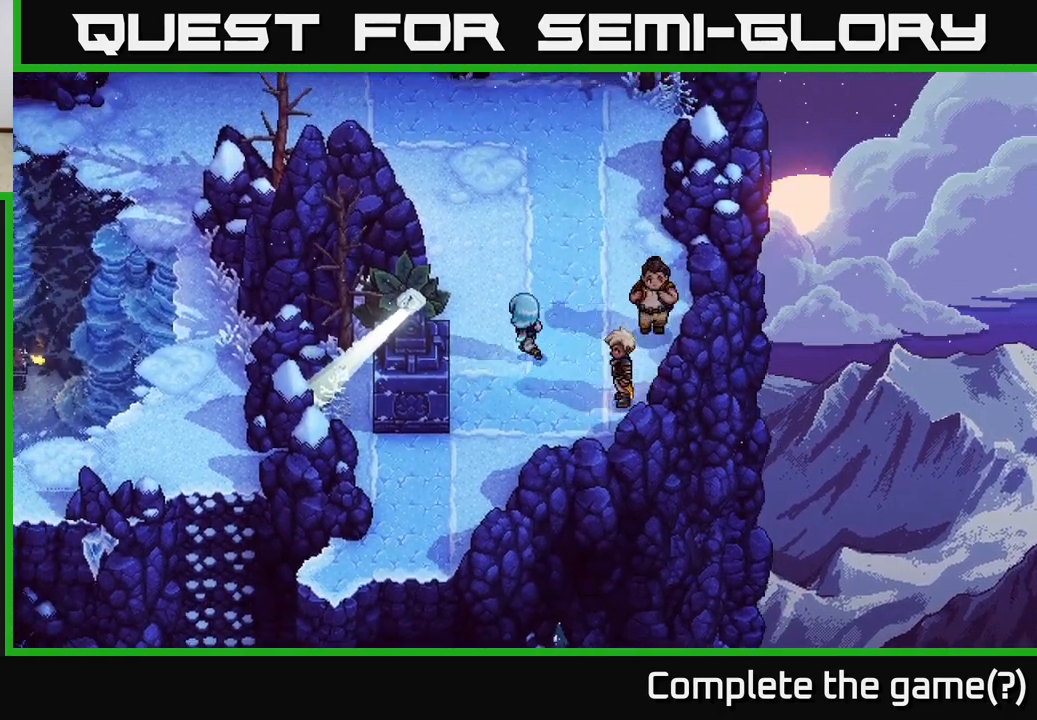
{"buttons": [], "left_stick": "down", "right_stick": "center", "events": [[250, "left_stick", "left"], [467, "left_stick", "down"]]}
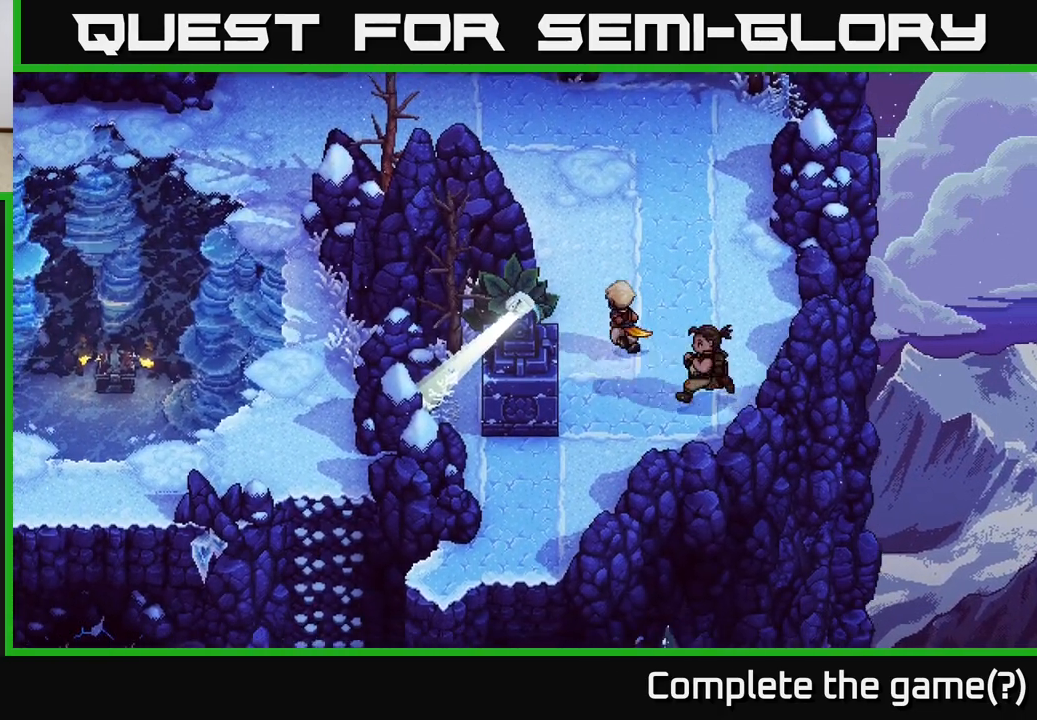
{"buttons": [], "left_stick": "down", "right_stick": "center", "events": [[50, "X", "down"], [200, "X", "up"]]}
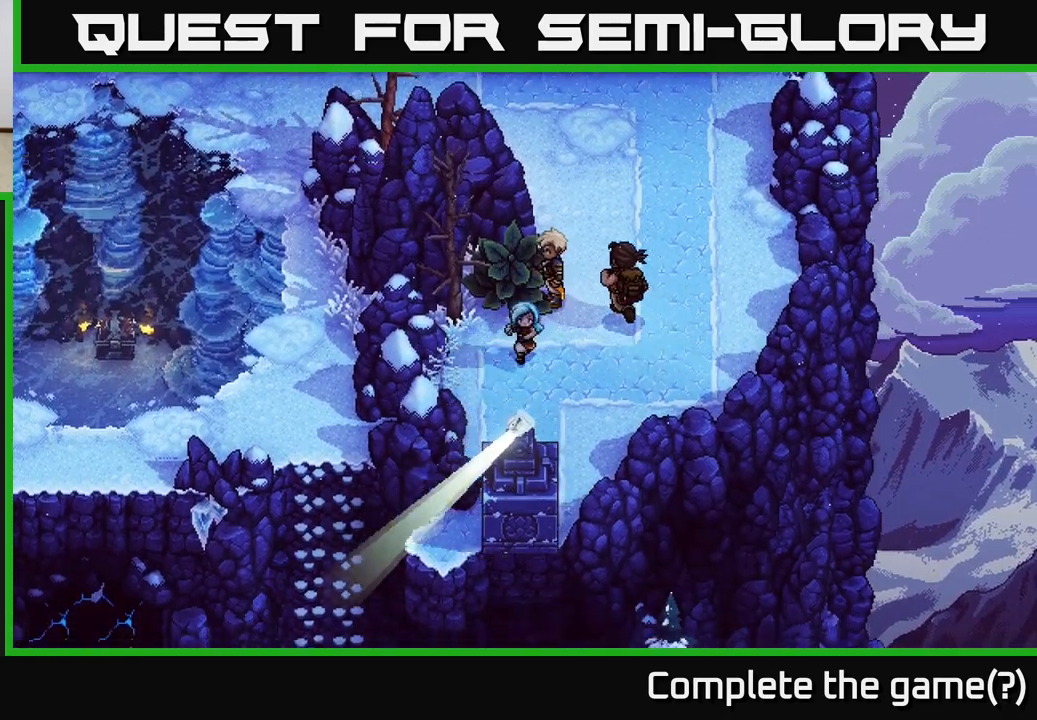
{"buttons": [], "left_stick": "down", "right_stick": "center", "events": []}
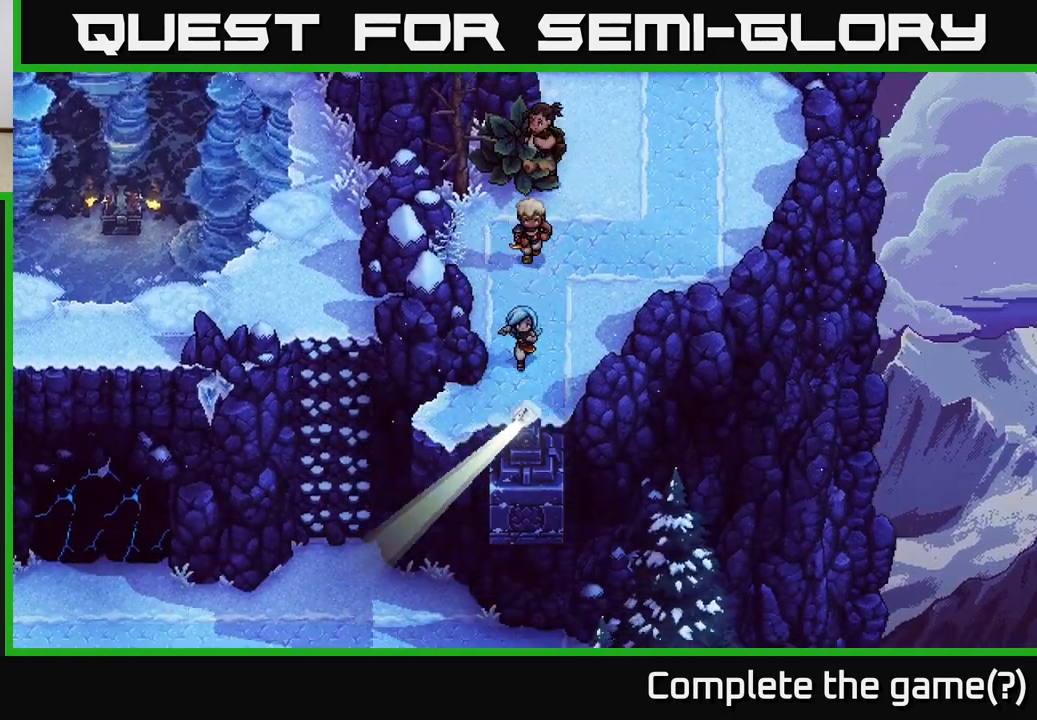
{"buttons": ["A"], "left_stick": "down-left", "right_stick": "center", "events": [[17, "left_stick", "down-left"], [450, "A", "down"]]}
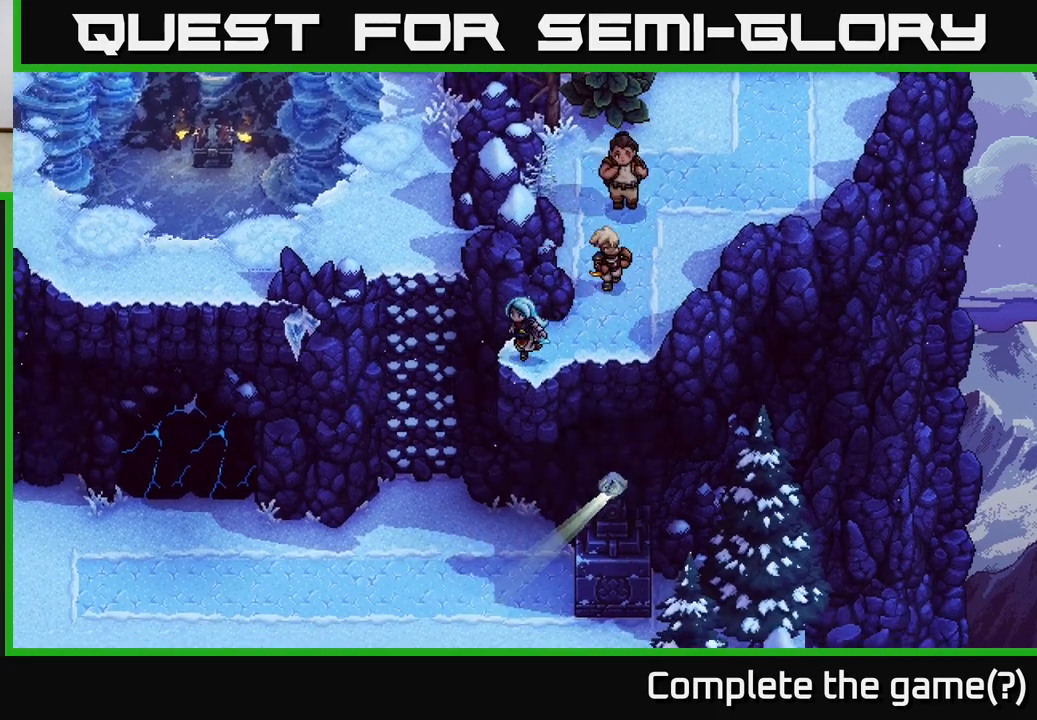
{"buttons": [], "left_stick": "down", "right_stick": "center", "events": [[183, "A", "up"], [467, "left_stick", "down"]]}
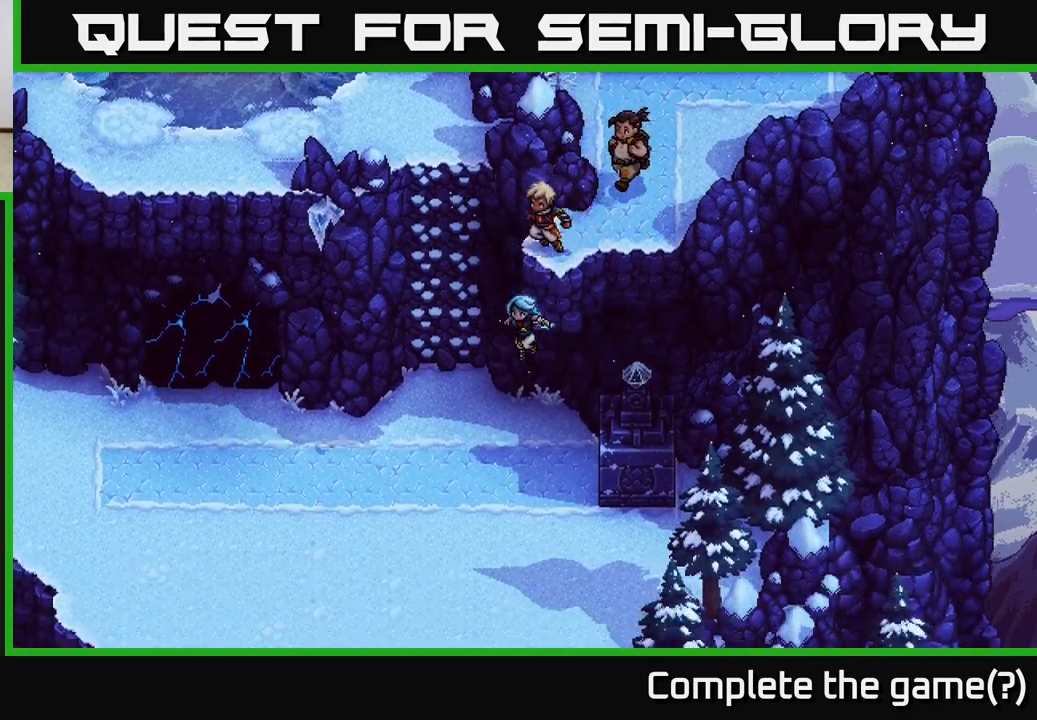
{"buttons": [], "left_stick": "down", "right_stick": "center", "events": []}